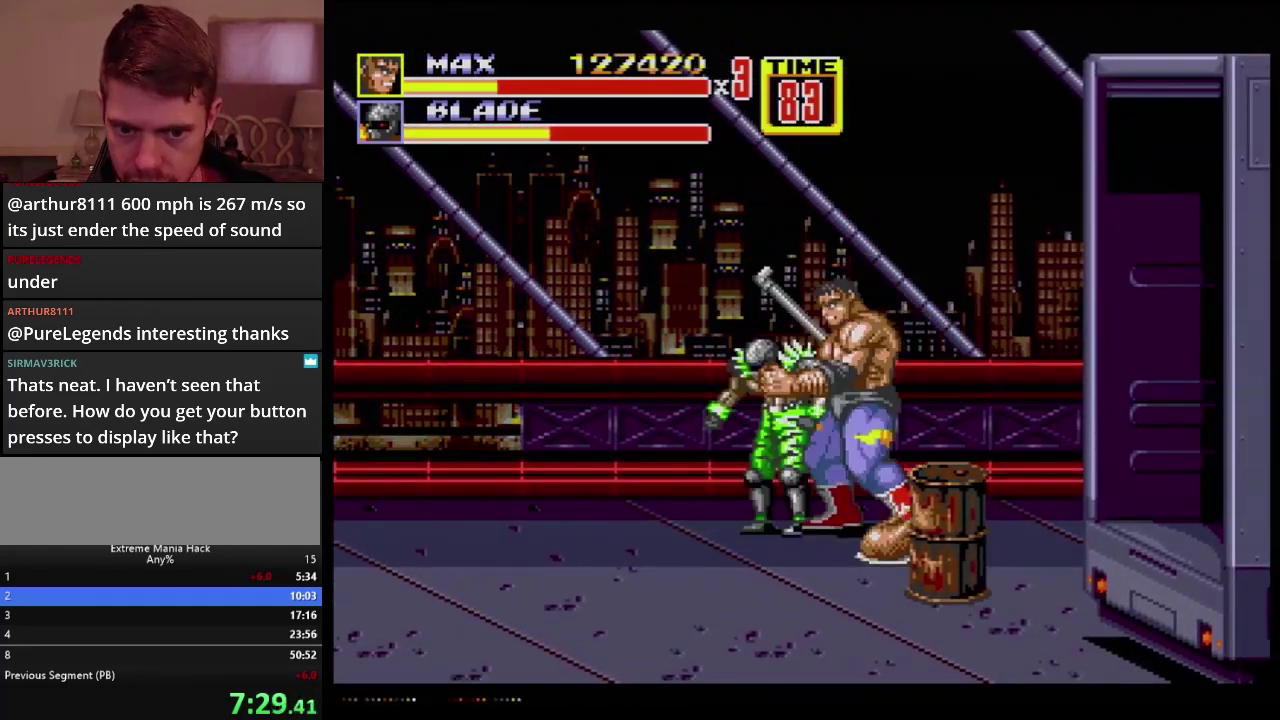
Gameplay with a controller (Xbox layout); each line is a JSON object with the inputs held at the frame after it. "events" lists button and stick changes between this image and that frame as [ms after this image, input, new state], when the widget could be followed in between. Not read: L1 L2 L3 R1 R2 R3 START.
{"buttons": [], "events": [[33, "B", "up"], [117, "B", "down"], [200, "B", "up"], [250, "B", "down"], [334, "DPAD_LEFT", "up"], [350, "DPAD_DOWN", "up"], [450, "B", "up"]]}
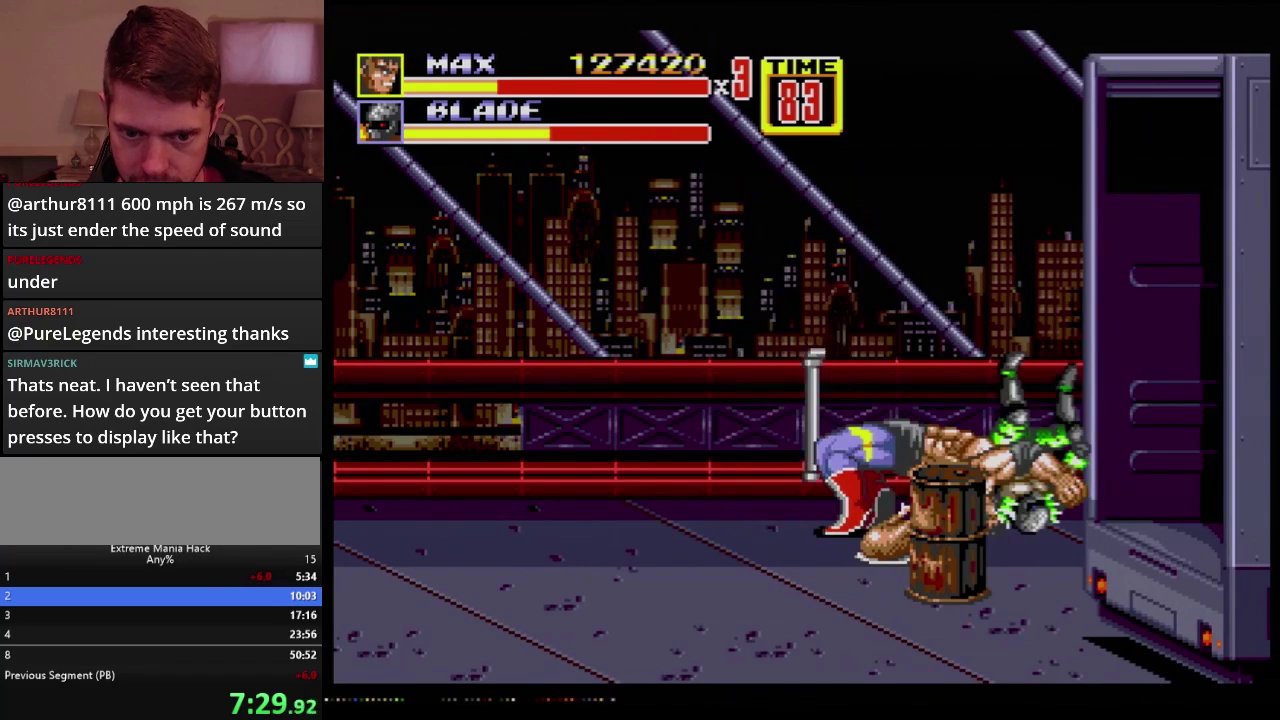
{"buttons": ["DPAD_DOWN", "DPAD_RIGHT"], "events": [[234, "DPAD_DOWN", "down"], [251, "DPAD_RIGHT", "down"]]}
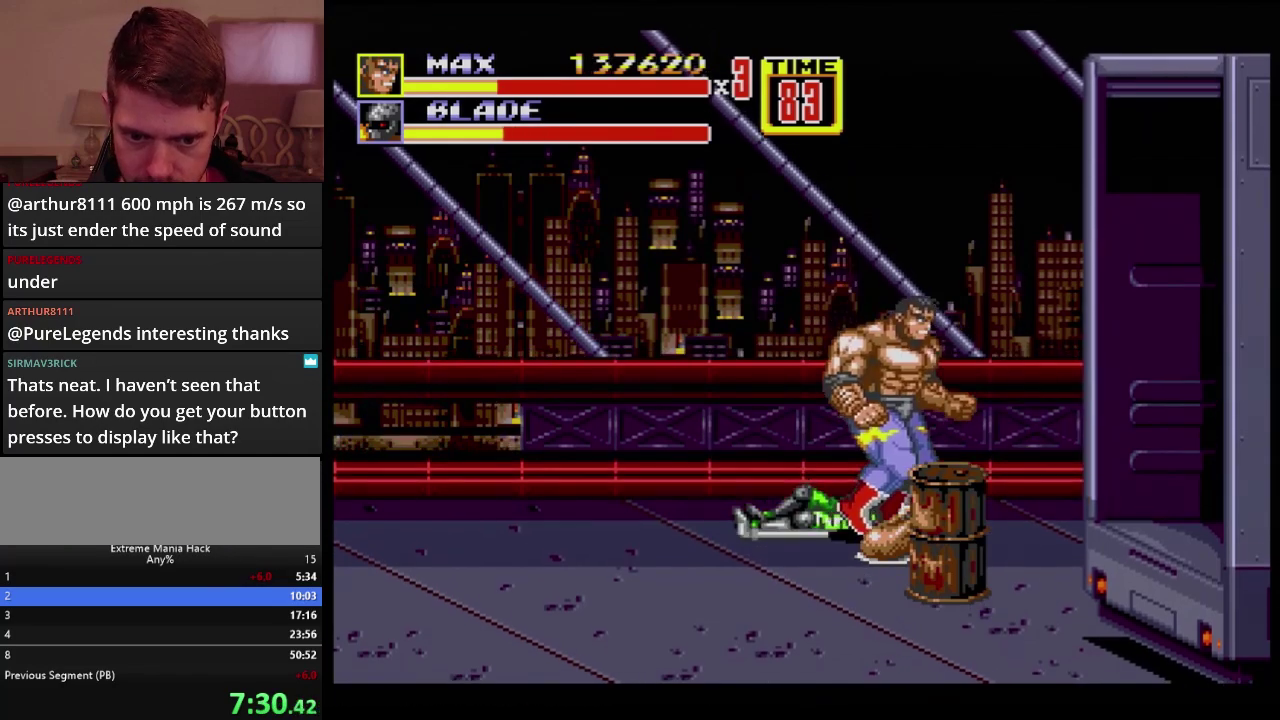
{"buttons": ["B", "DPAD_DOWN", "DPAD_RIGHT"], "events": [[100, "B", "down"], [183, "B", "up"], [367, "B", "down"]]}
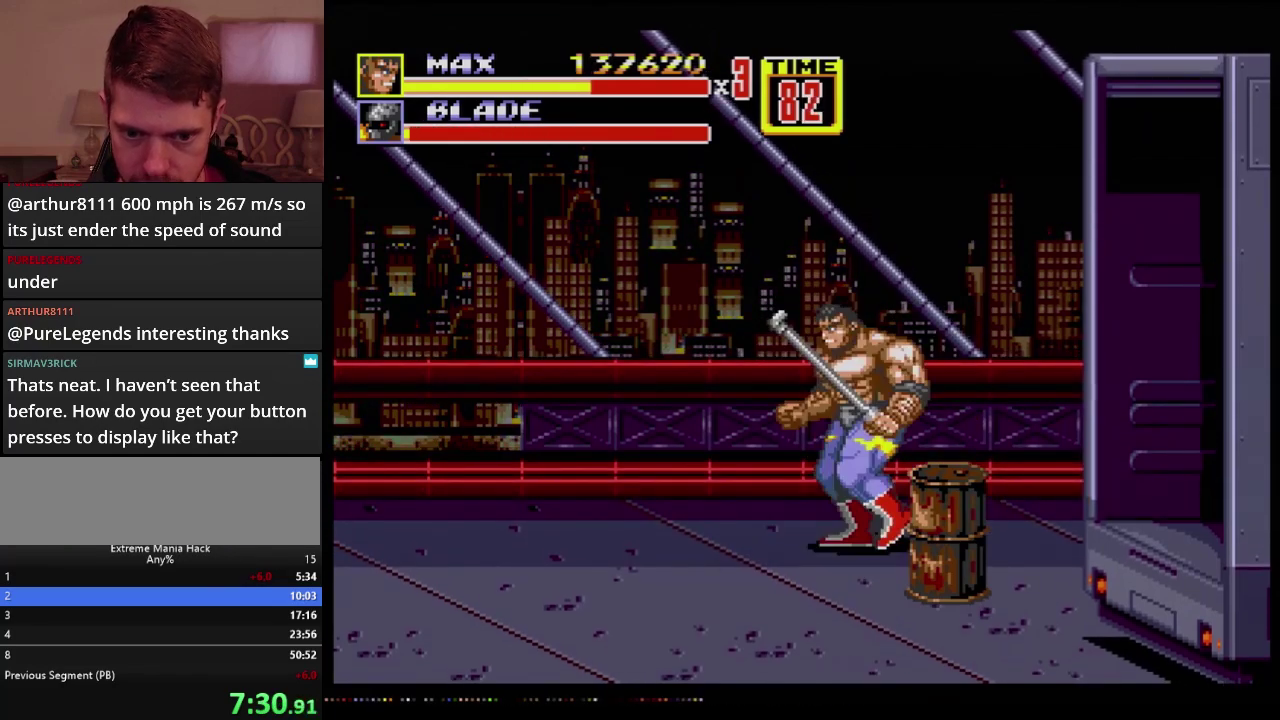
{"buttons": [], "events": [[17, "DPAD_RIGHT", "up"], [67, "DPAD_LEFT", "down"], [117, "C", "down"], [351, "B", "up"], [351, "C", "up"], [351, "DPAD_DOWN", "up"], [351, "DPAD_LEFT", "up"]]}
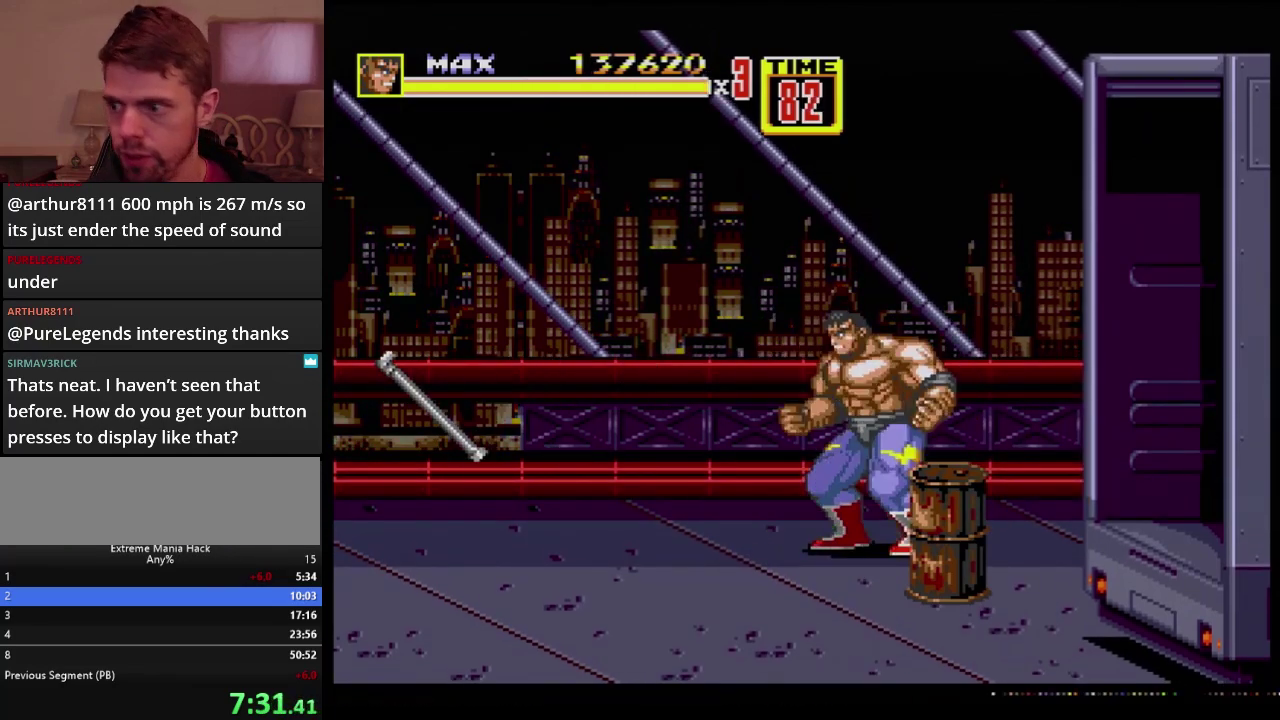
{"buttons": [], "events": []}
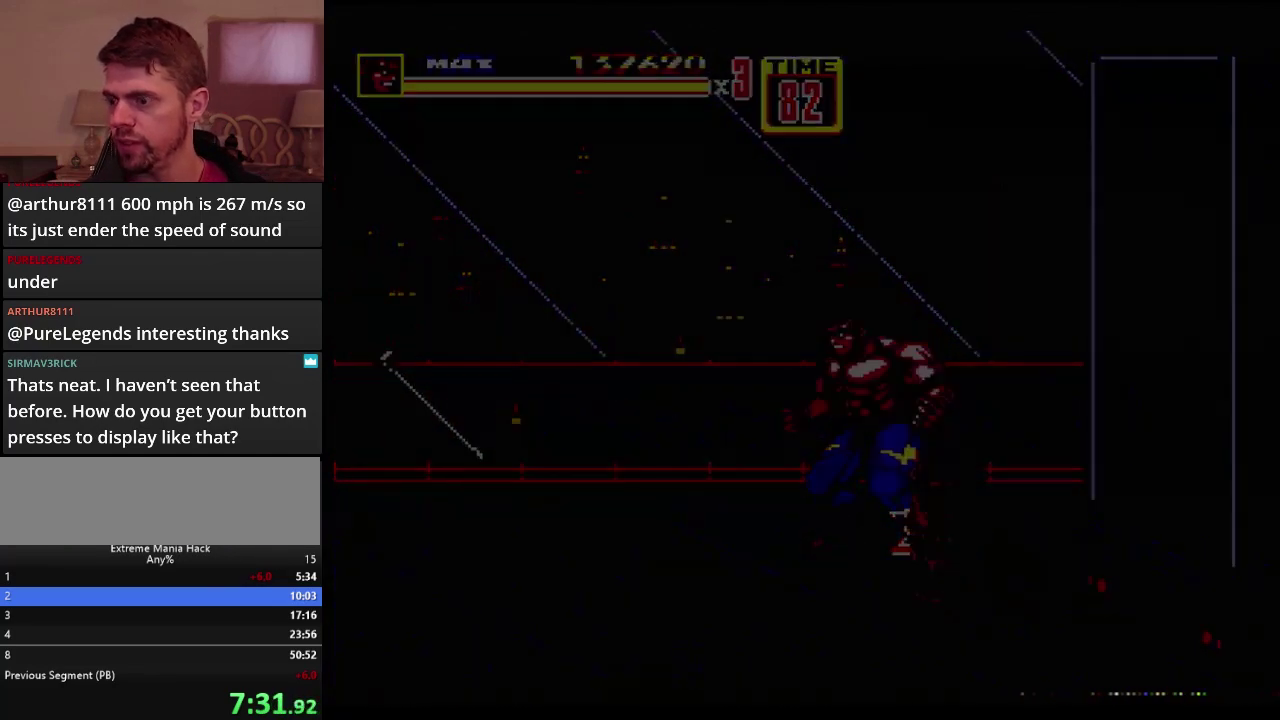
{"buttons": [], "events": []}
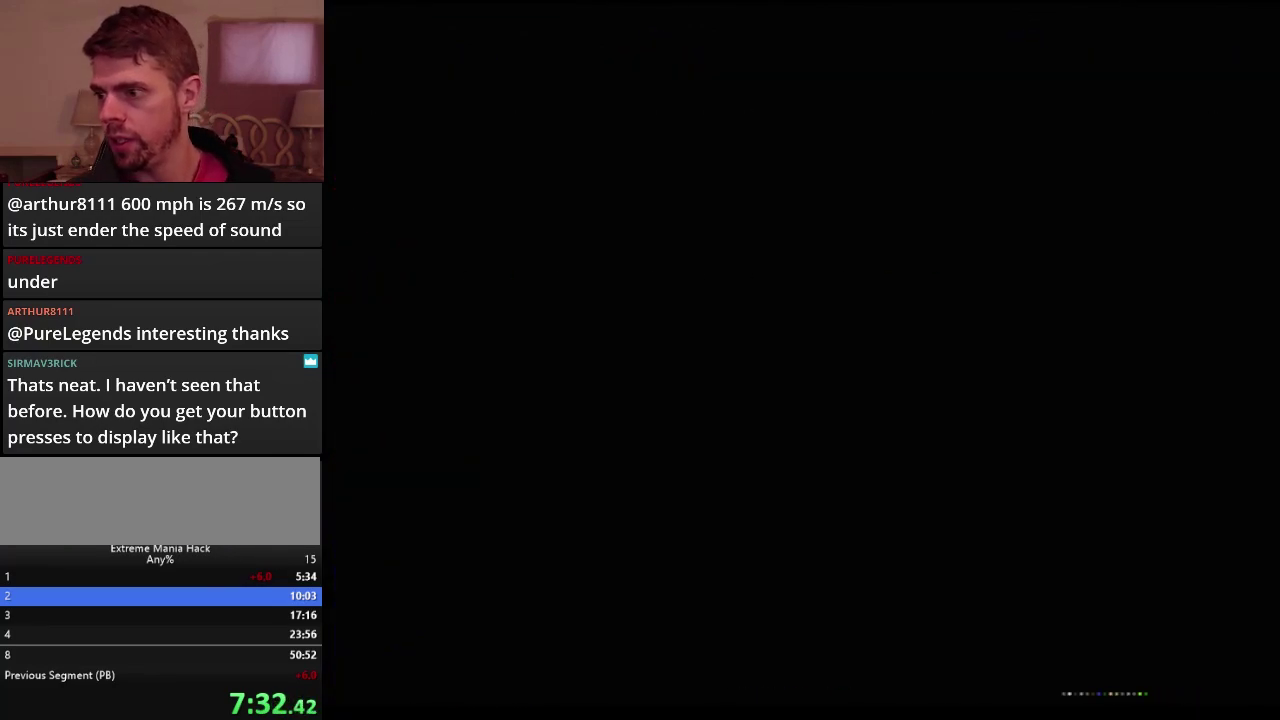
{"buttons": [], "events": []}
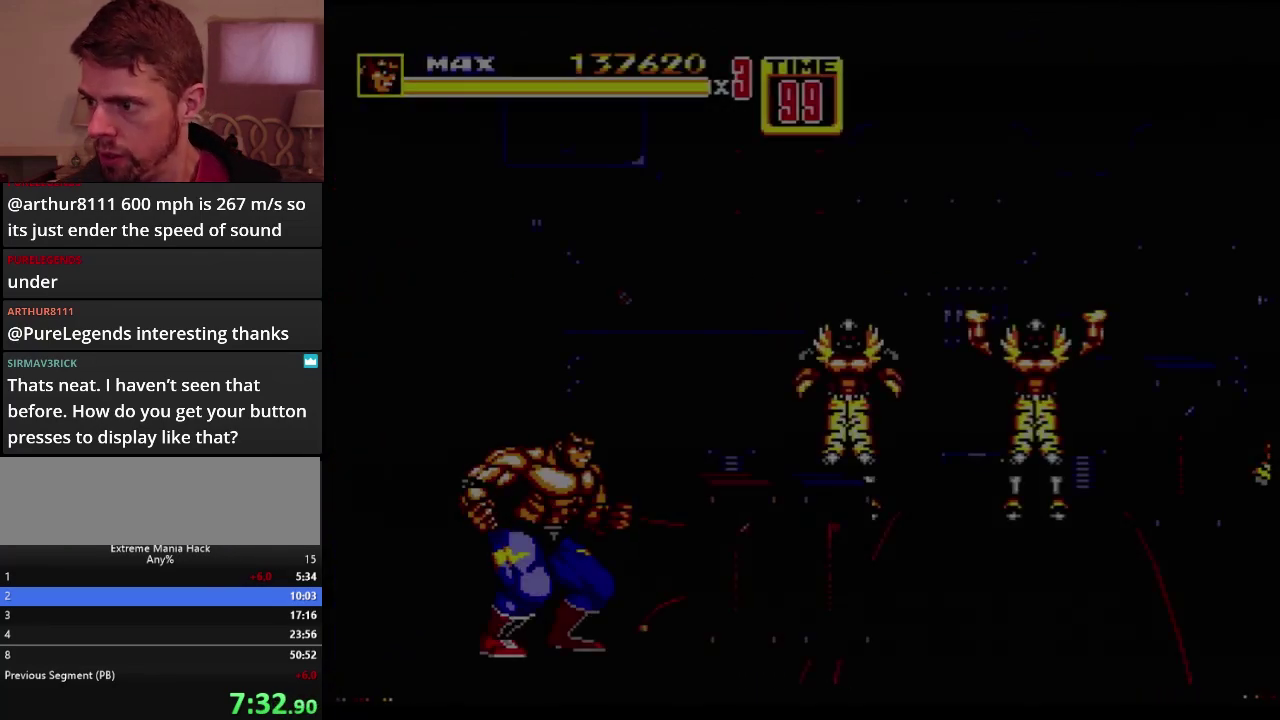
{"buttons": [], "events": []}
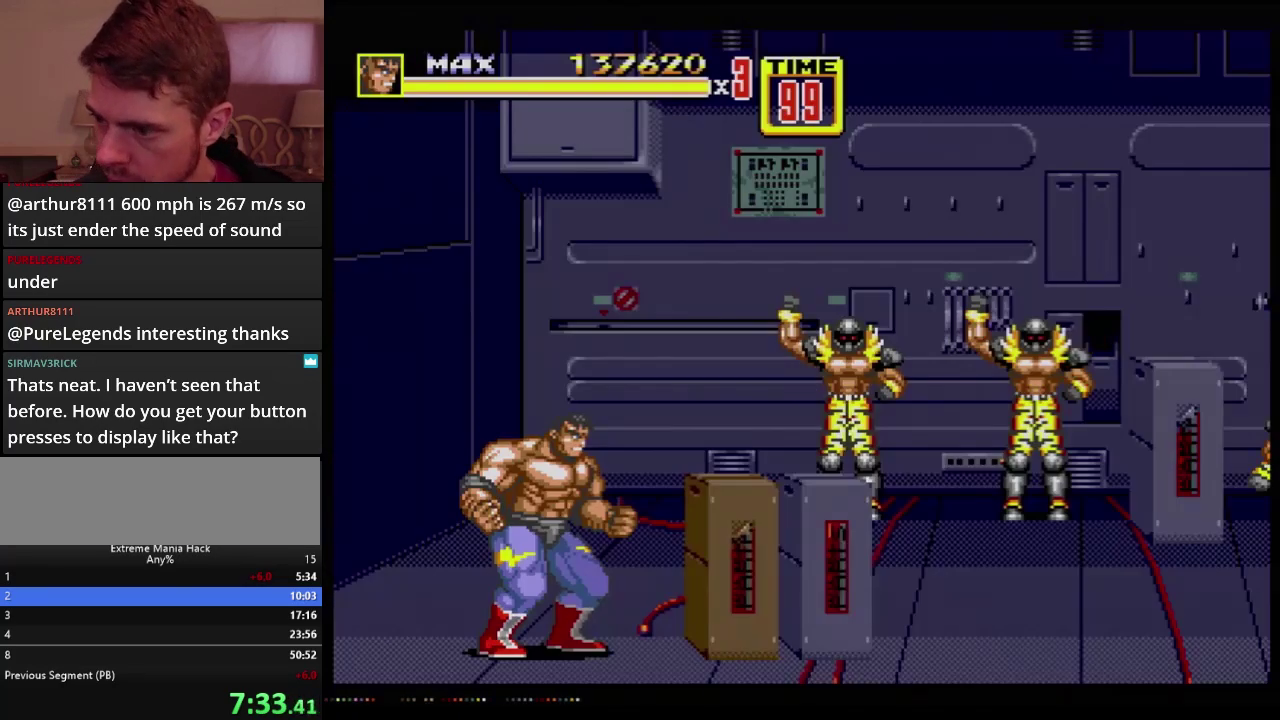
{"buttons": [], "events": []}
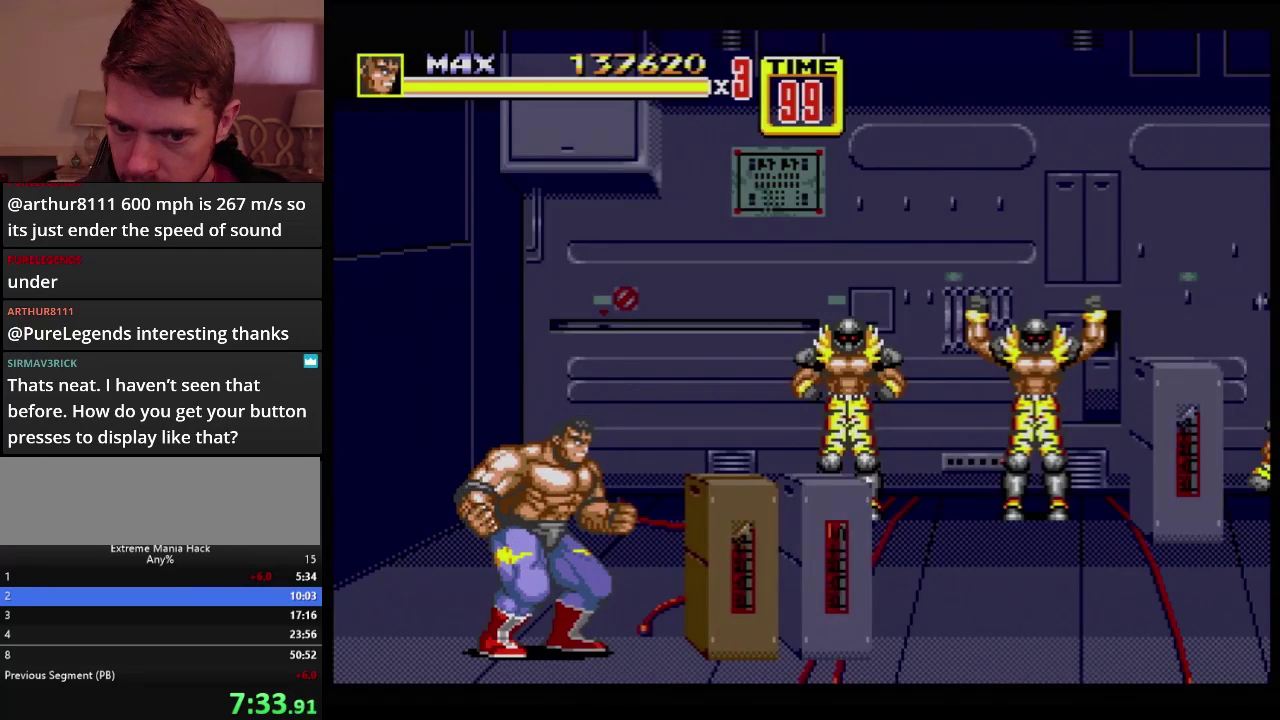
{"buttons": ["DPAD_UP", "DPAD_LEFT"], "events": [[217, "DPAD_RIGHT", "down"], [283, "DPAD_RIGHT", "up"], [333, "DPAD_RIGHT", "down"], [350, "DPAD_UP", "down"], [400, "DPAD_RIGHT", "up"], [450, "DPAD_LEFT", "down"]]}
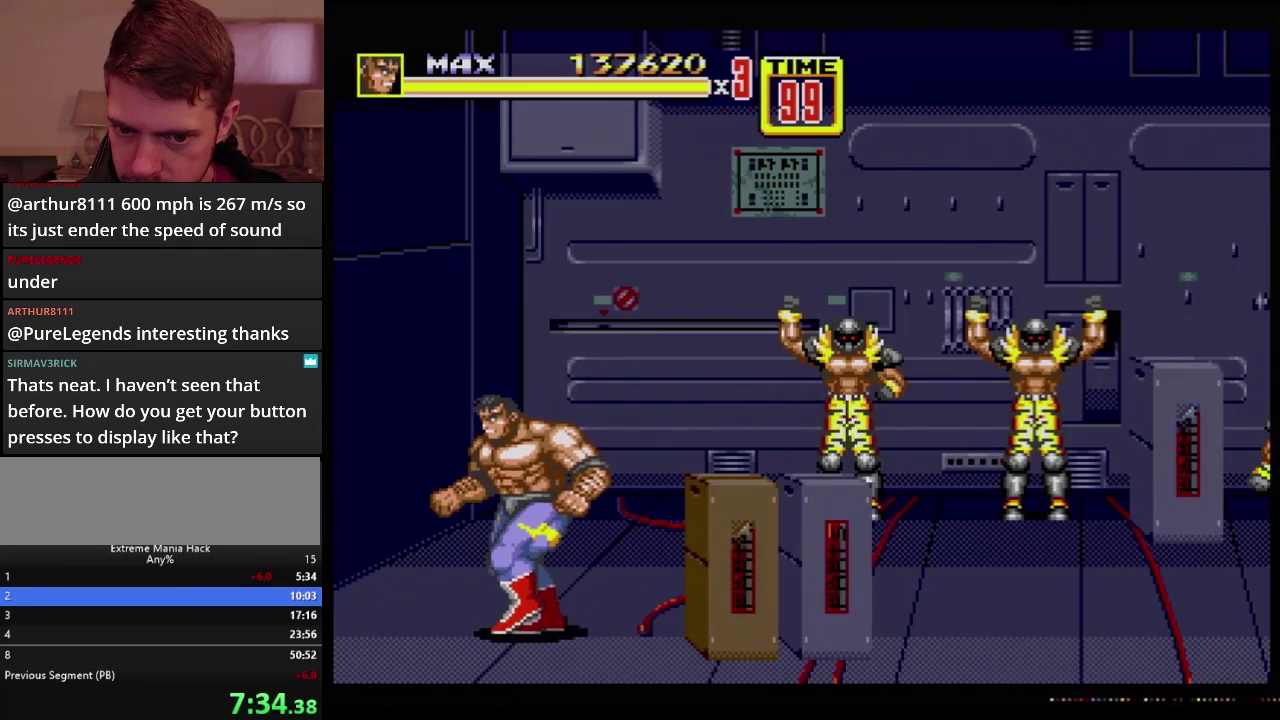
{"buttons": ["DPAD_UP", "DPAD_LEFT"], "events": []}
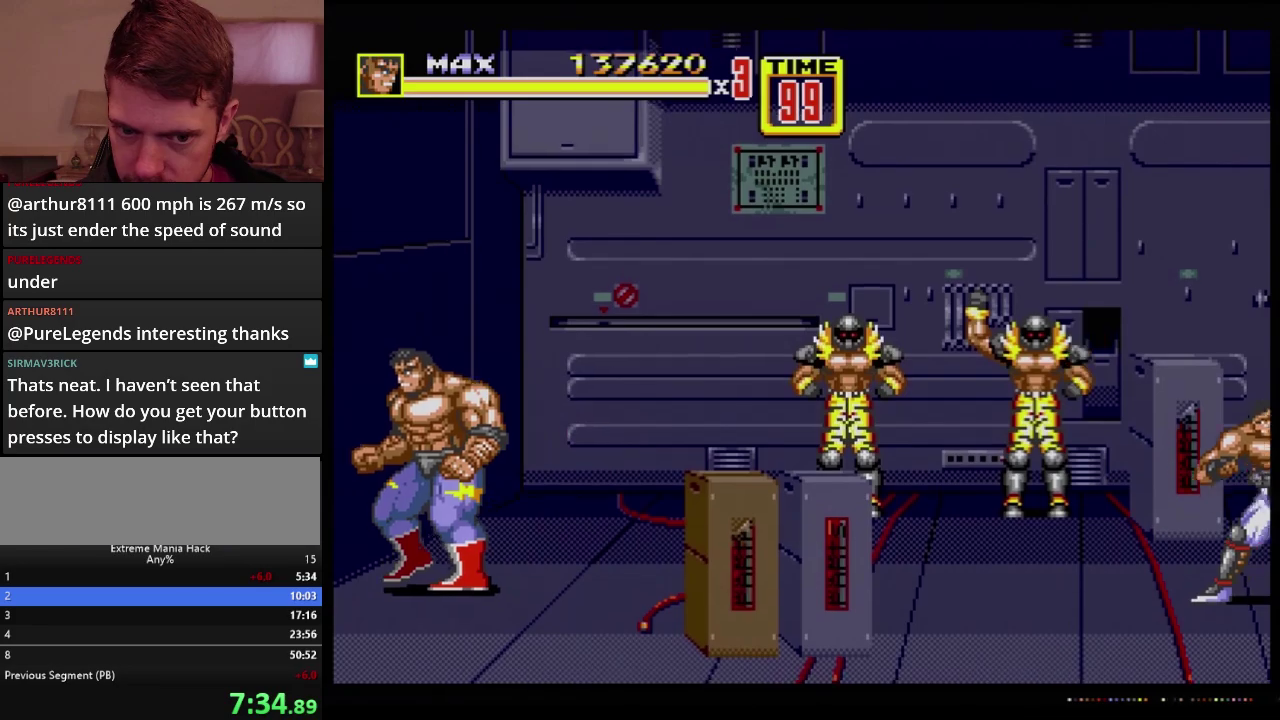
{"buttons": ["DPAD_UP", "DPAD_LEFT"], "events": [[150, "DPAD_LEFT", "up"], [200, "DPAD_RIGHT", "down"], [317, "DPAD_RIGHT", "up"], [400, "DPAD_LEFT", "down"]]}
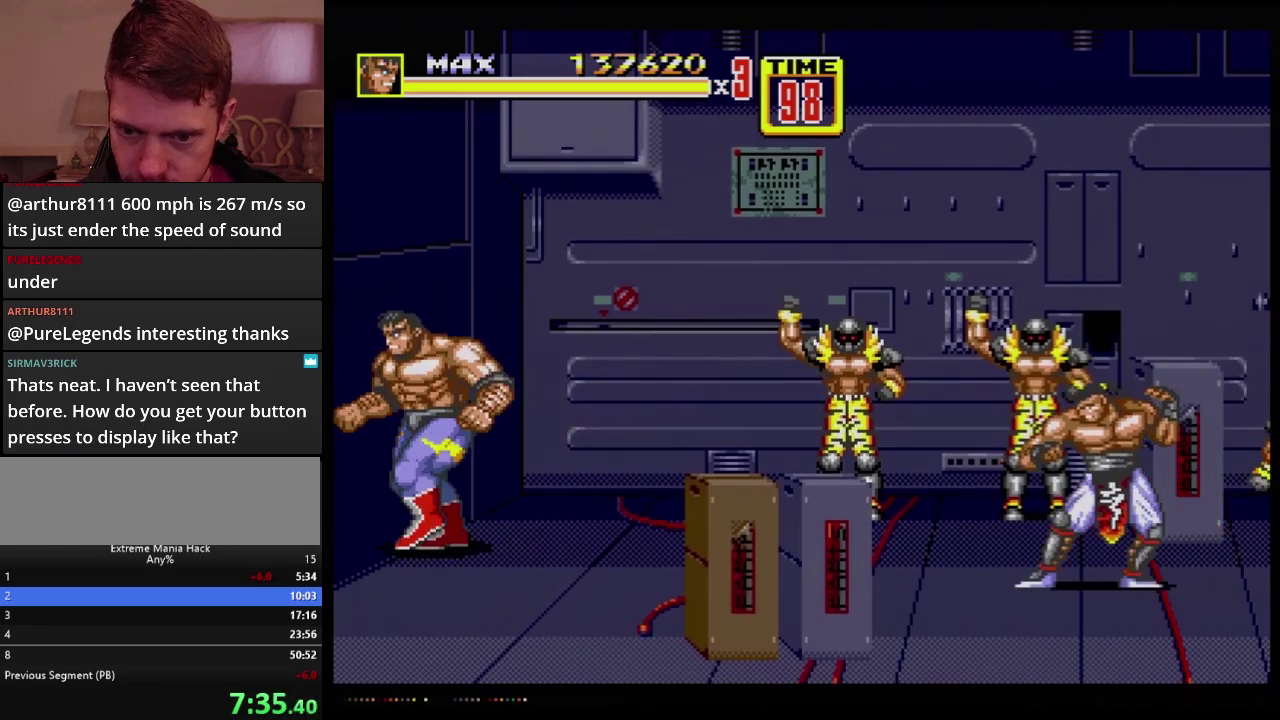
{"buttons": ["DPAD_UP", "DPAD_LEFT"], "events": []}
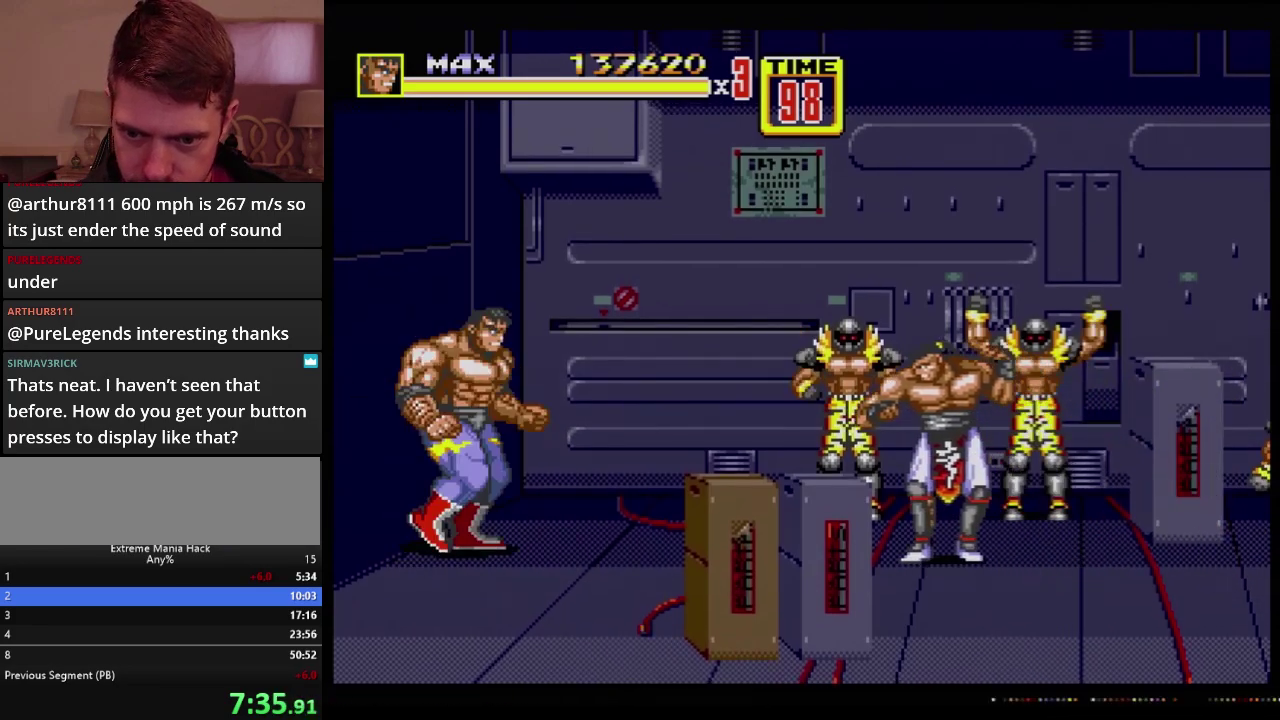
{"buttons": [], "events": [[33, "DPAD_UP", "up"], [50, "DPAD_LEFT", "up"], [50, "DPAD_RIGHT", "down"], [100, "DPAD_RIGHT", "up"]]}
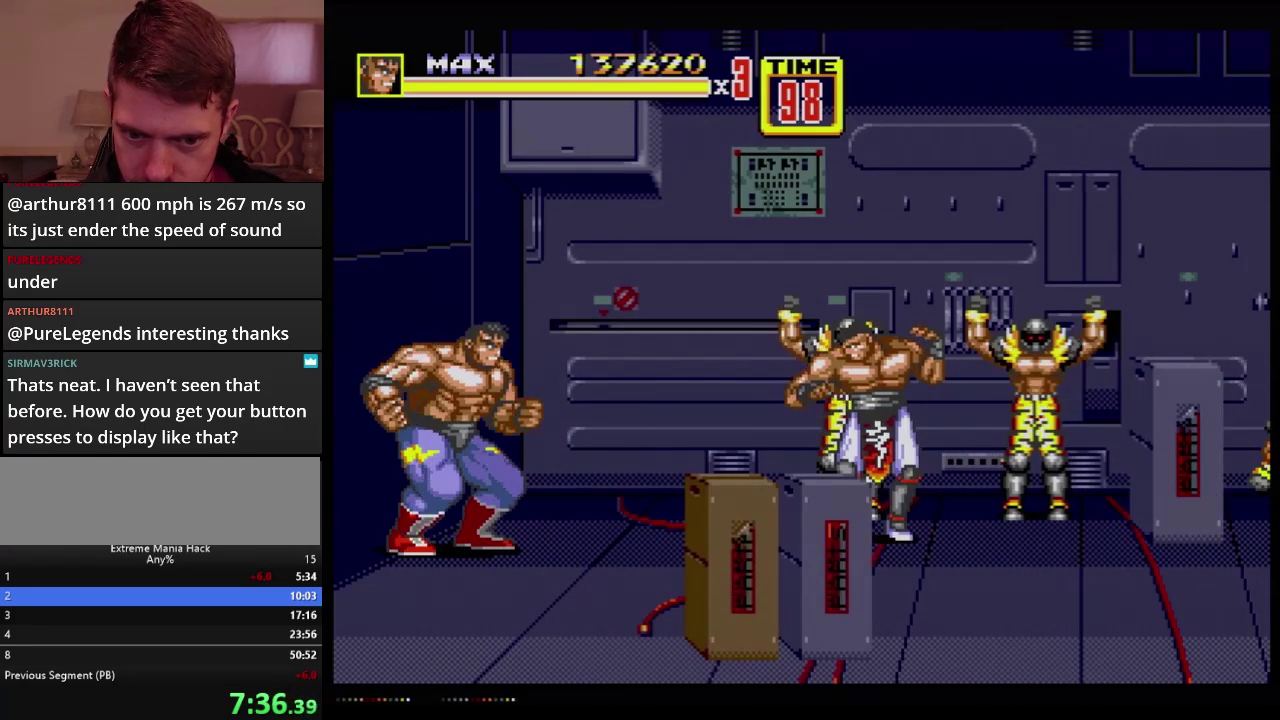
{"buttons": ["DPAD_RIGHT"], "events": [[250, "DPAD_RIGHT", "down"], [250, "DPAD_UP", "down"], [501, "DPAD_UP", "up"]]}
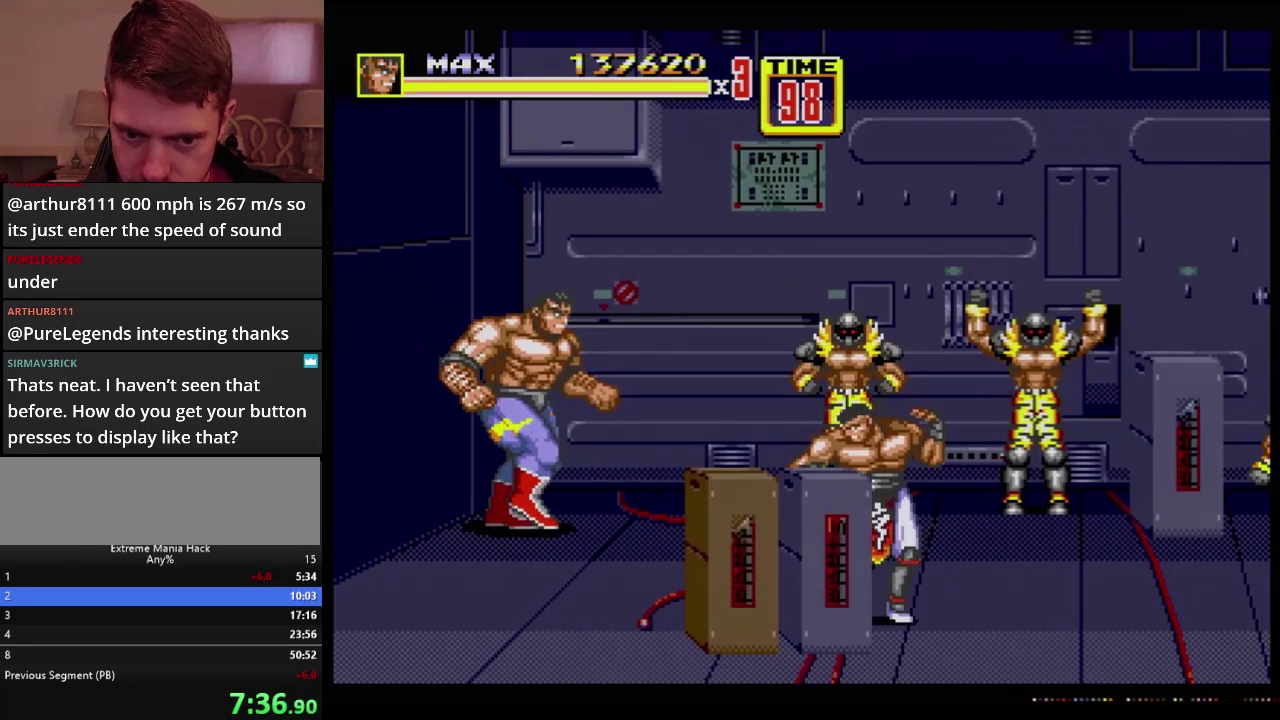
{"buttons": ["C", "DPAD_RIGHT"], "events": [[66, "DPAD_DOWN", "down"], [217, "DPAD_DOWN", "up"], [433, "C", "down"]]}
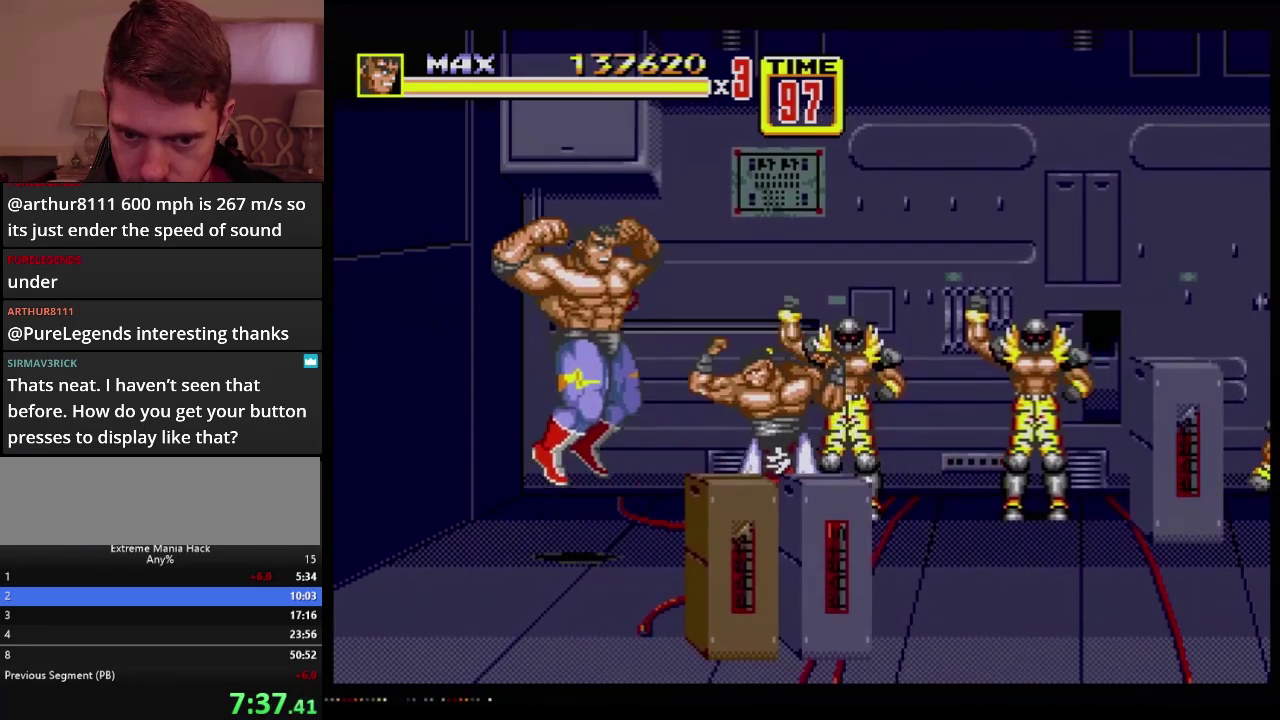
{"buttons": ["B", "DPAD_DOWN"], "events": [[17, "C", "up"], [34, "DPAD_RIGHT", "up"], [234, "DPAD_DOWN", "down"], [351, "B", "down"], [367, "DPAD_RIGHT", "down"], [467, "DPAD_RIGHT", "up"]]}
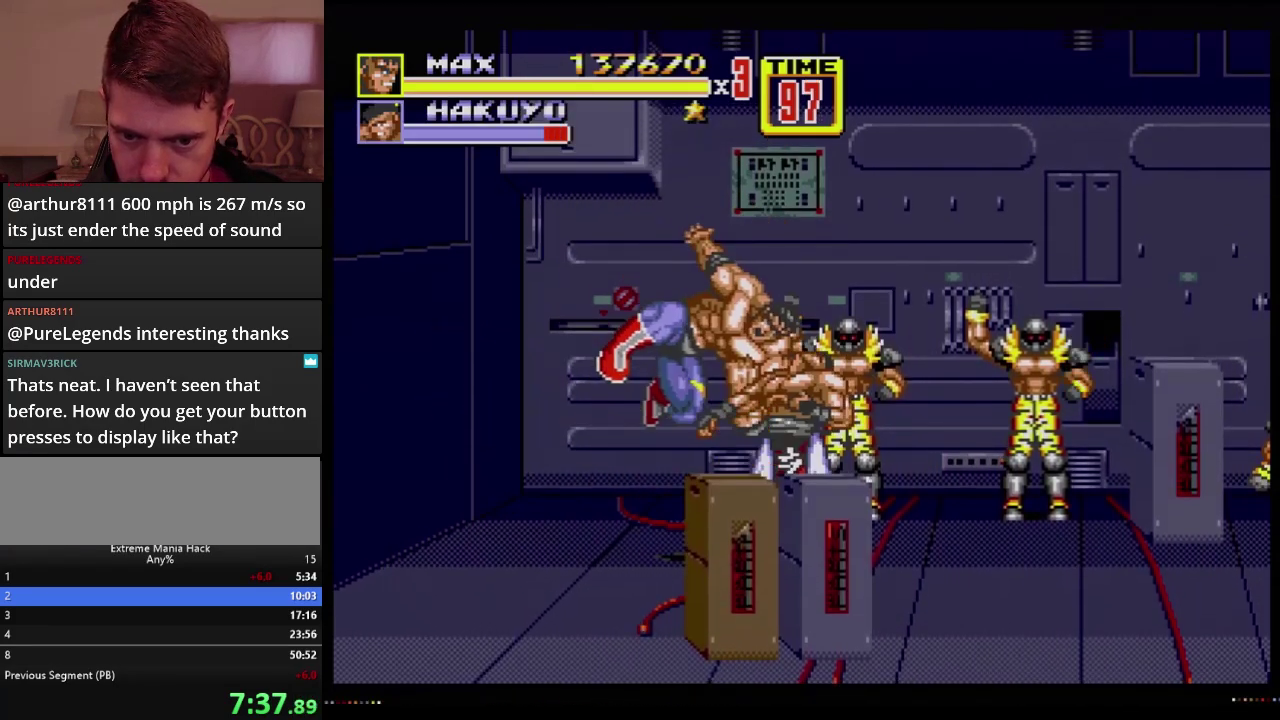
{"buttons": ["C", "DPAD_DOWN", "DPAD_LEFT"], "events": [[83, "B", "up"], [83, "DPAD_LEFT", "down"], [383, "C", "down"]]}
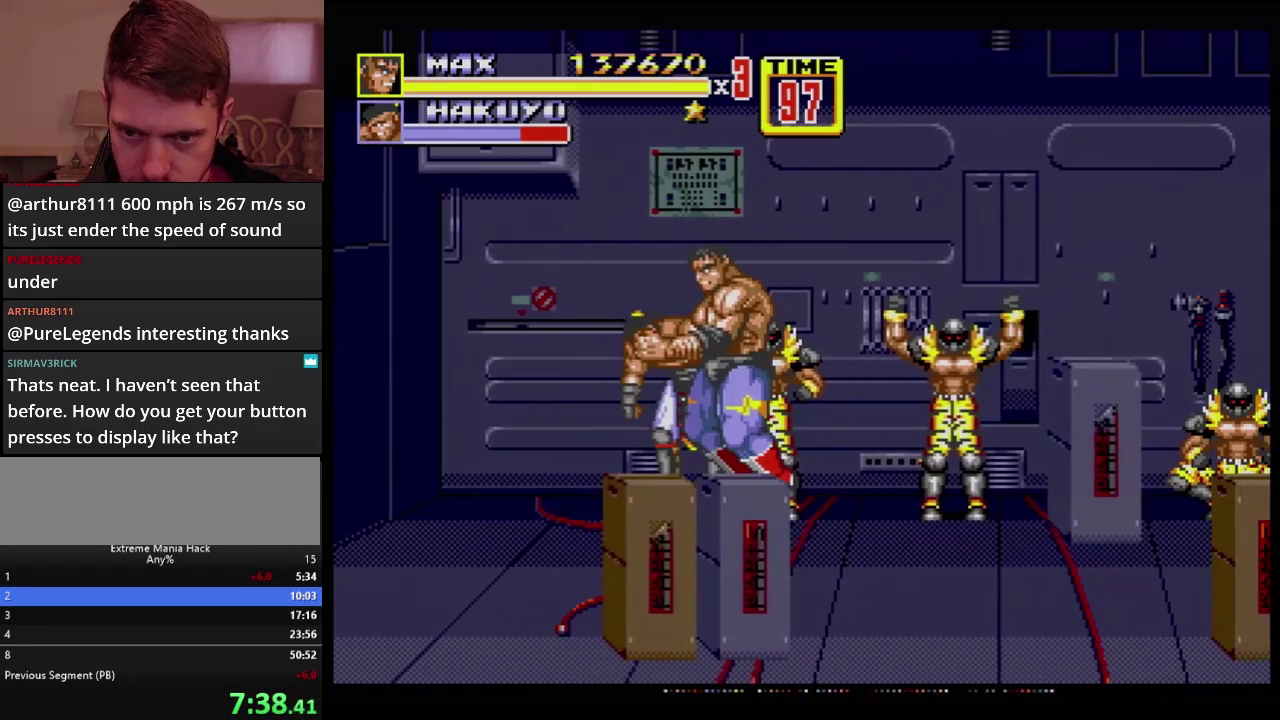
{"buttons": ["B"], "events": [[67, "C", "up"], [84, "DPAD_DOWN", "up"], [300, "B", "down"], [401, "DPAD_LEFT", "up"]]}
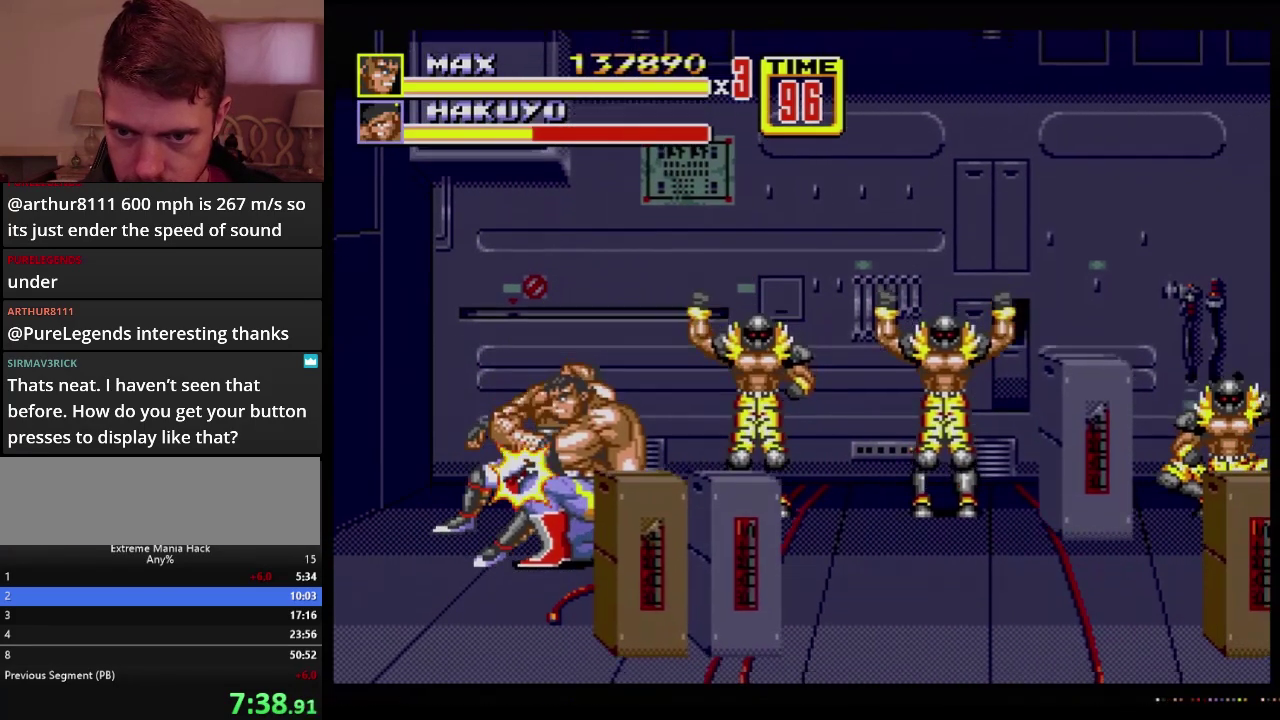
{"buttons": [], "events": [[183, "B", "up"], [183, "DPAD_LEFT", "down"], [350, "DPAD_LEFT", "up"], [367, "DPAD_RIGHT", "down"], [484, "DPAD_RIGHT", "up"]]}
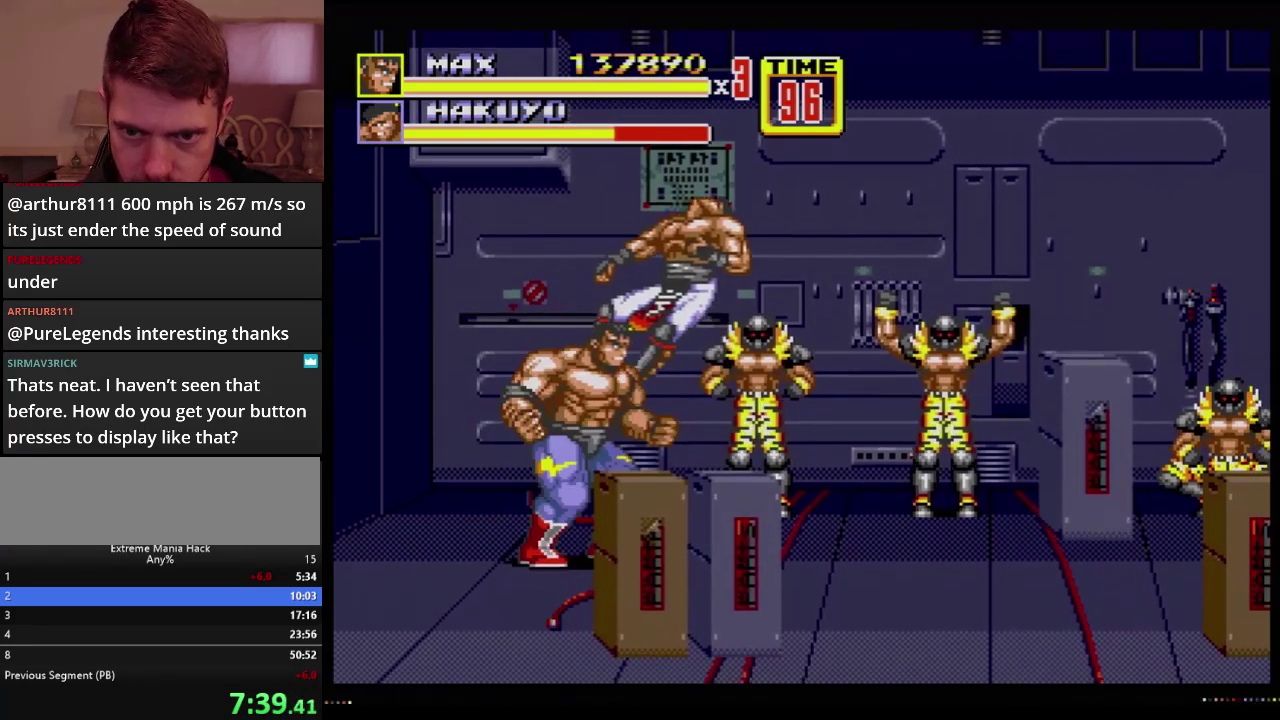
{"buttons": ["DPAD_RIGHT"], "events": [[351, "DPAD_RIGHT", "down"]]}
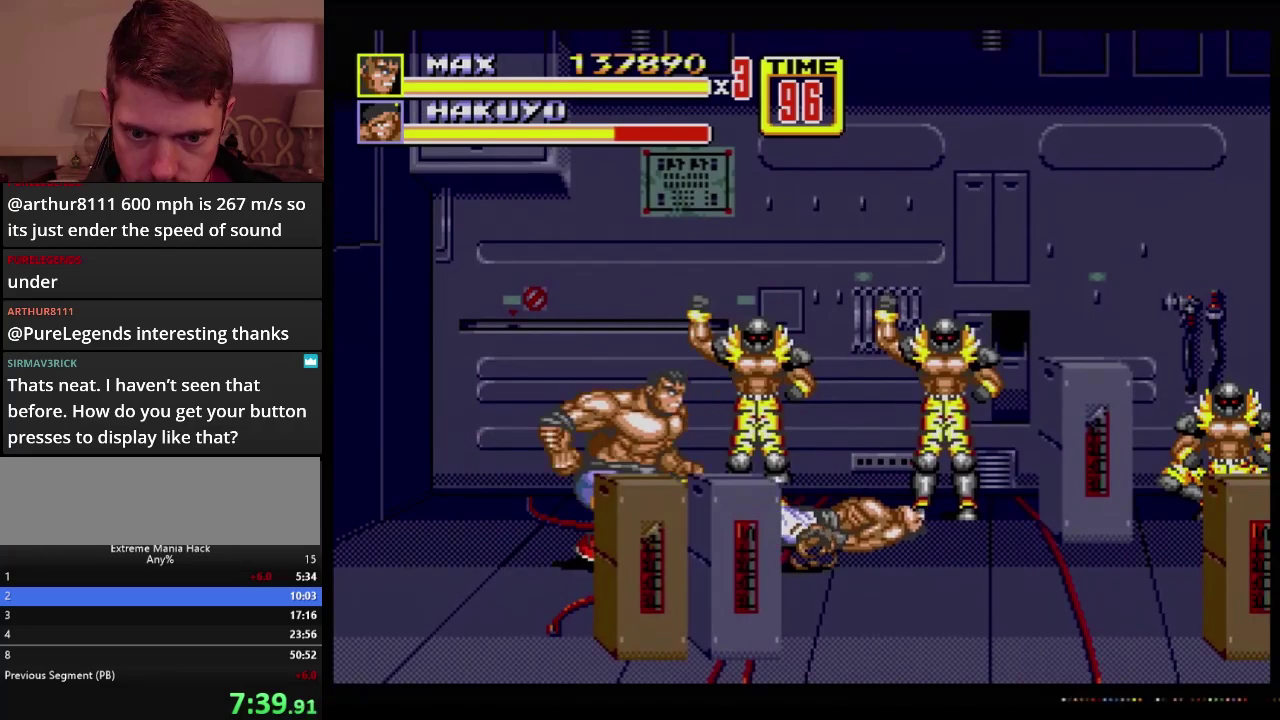
{"buttons": ["B", "DPAD_DOWN", "DPAD_RIGHT"], "events": [[66, "C", "down"], [267, "DPAD_DOWN", "down"], [367, "C", "up"], [450, "B", "down"]]}
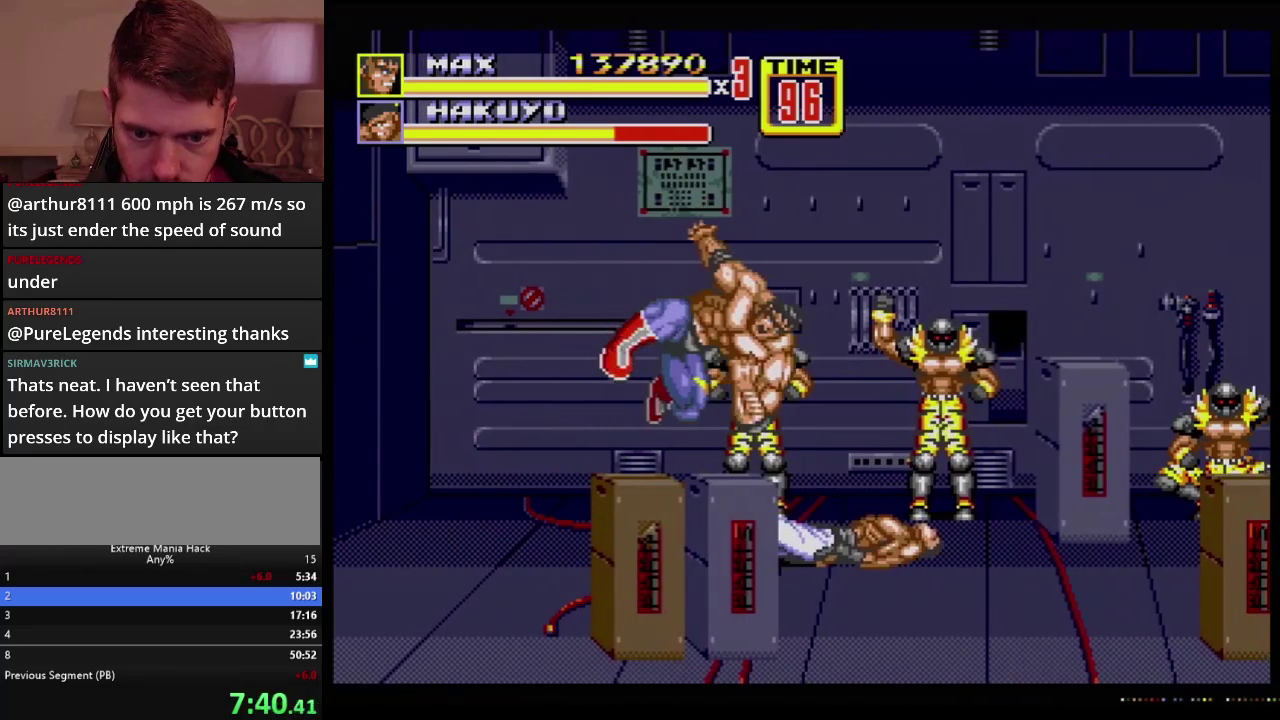
{"buttons": ["DPAD_DOWN", "DPAD_LEFT"], "events": [[84, "DPAD_RIGHT", "up"], [150, "B", "up"], [150, "DPAD_LEFT", "down"]]}
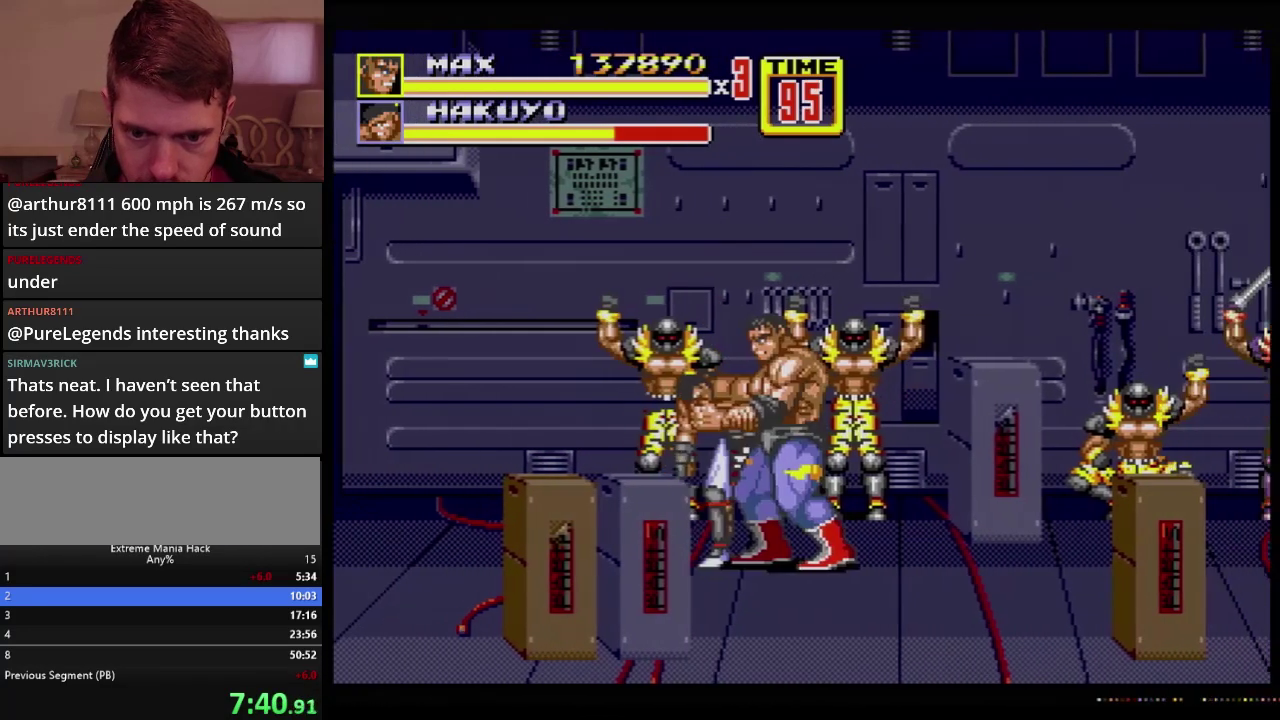
{"buttons": ["B", "DPAD_DOWN", "DPAD_LEFT"], "events": [[317, "B", "down"], [383, "B", "up"], [450, "B", "down"]]}
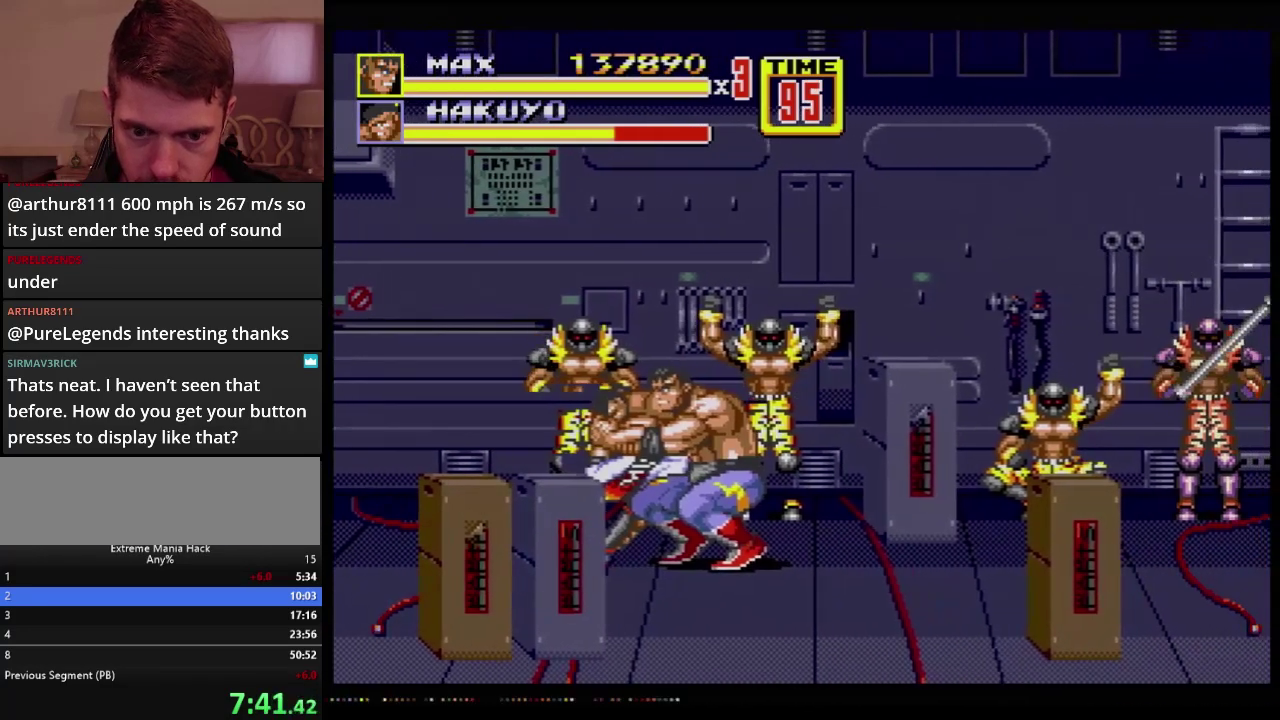
{"buttons": ["B"], "events": [[17, "DPAD_DOWN", "up"], [17, "DPAD_LEFT", "up"]]}
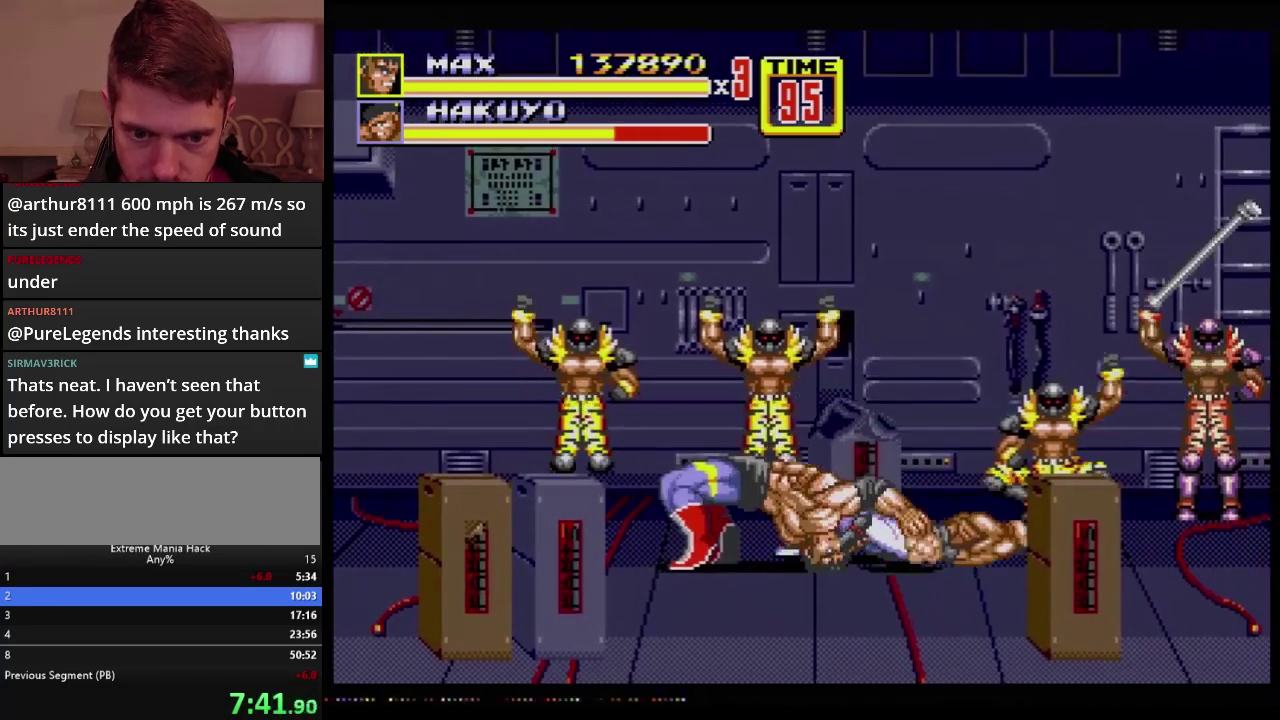
{"buttons": ["DPAD_RIGHT"], "events": [[350, "B", "up"], [350, "DPAD_RIGHT", "down"]]}